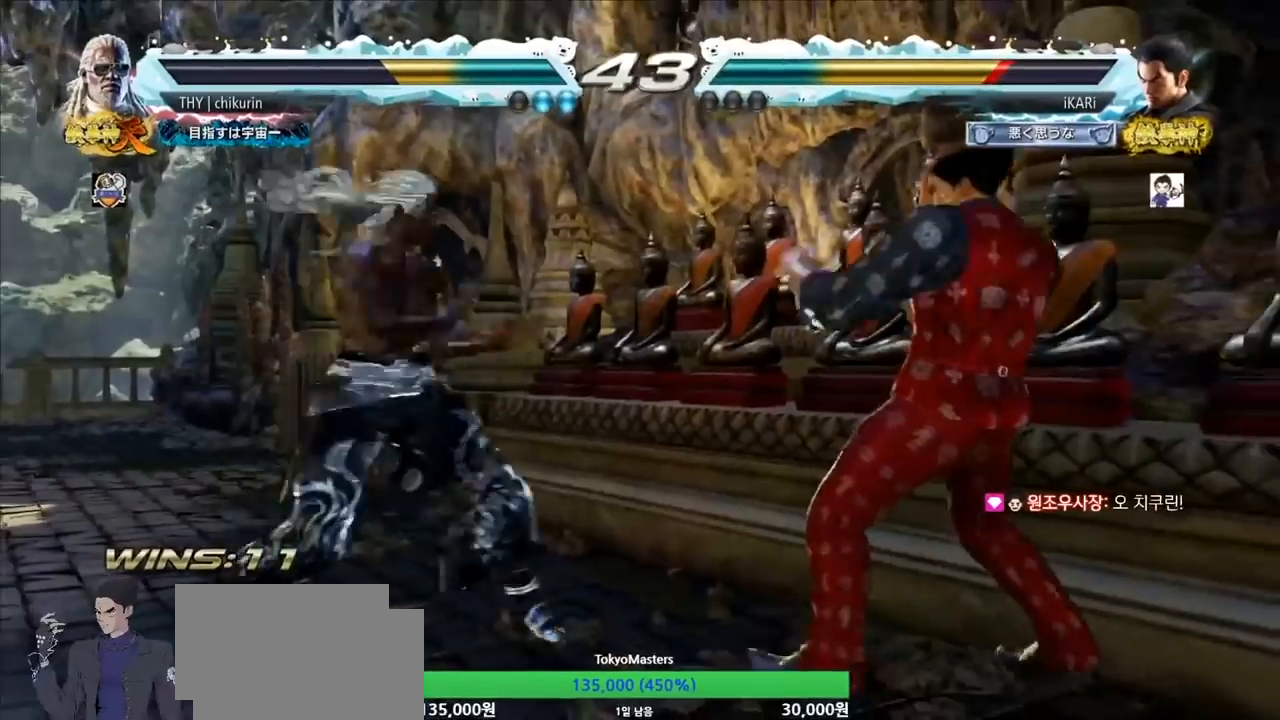
Gameplay with a controller (arcade stick); each line is a JSON object with the inputs held at the frame after it. "events" lists button and stick changes between this image and that frame as [ms after this image, input, new state], when the widget could be followed in between. Not read: L3 R3.
{"buttons": [], "left_stick": "center", "events": [[317, "left_stick", "center"], [383, "left_stick", "right"], [450, "left_stick", "center"]]}
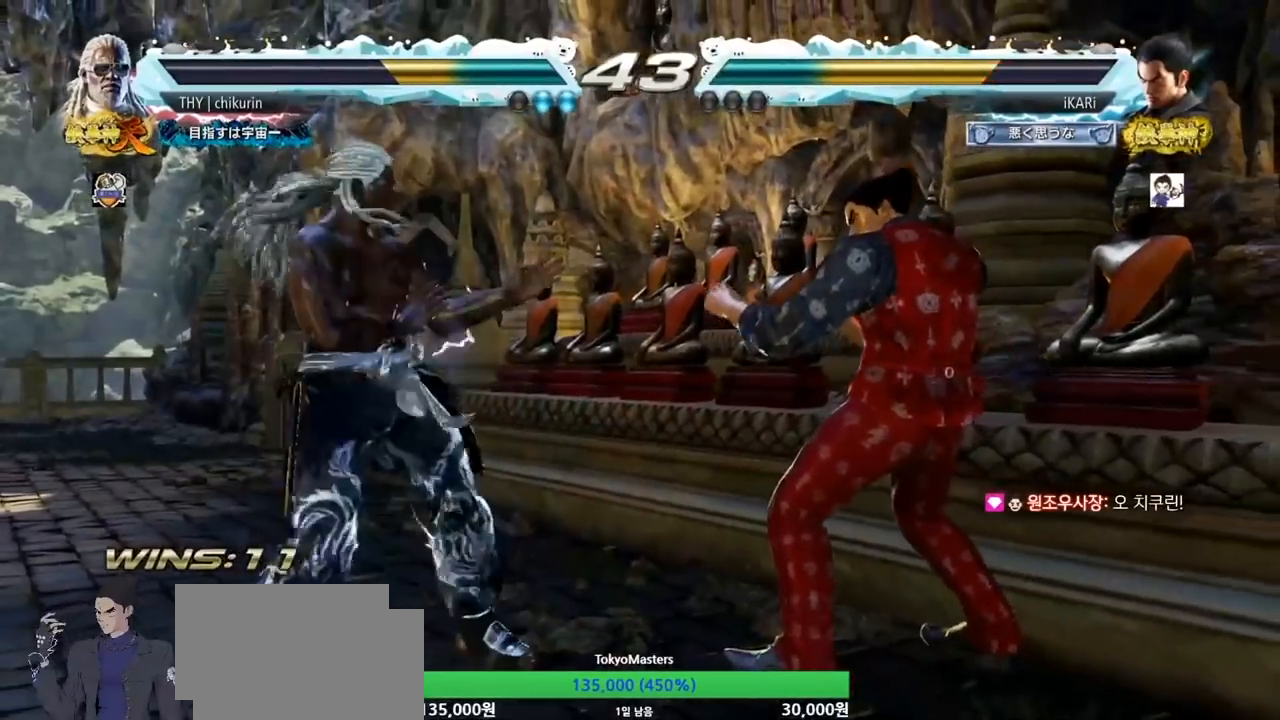
{"buttons": [], "left_stick": "center", "events": [[17, "left_stick", "right"], [400, "left_stick", "center"]]}
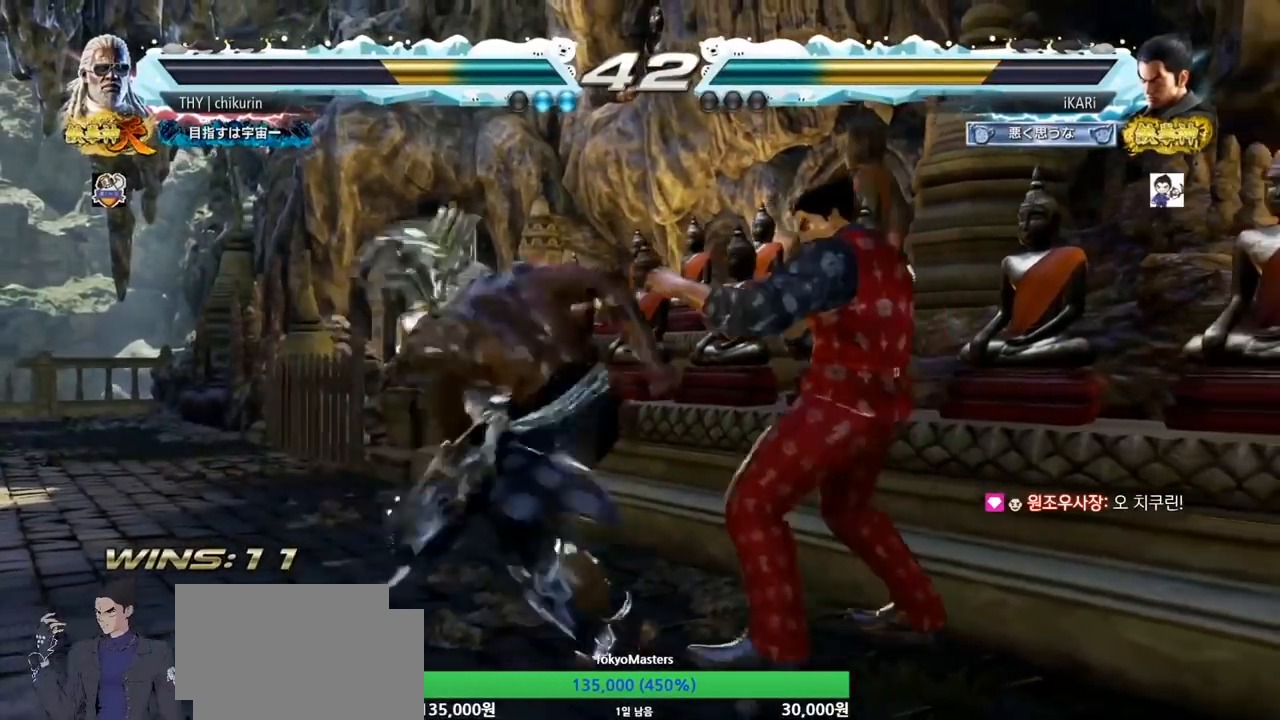
{"buttons": [], "left_stick": "center", "events": [[100, "left_stick", "right"], [333, "left_stick", "center"], [383, "left_stick", "down"], [450, "left_stick", "center"]]}
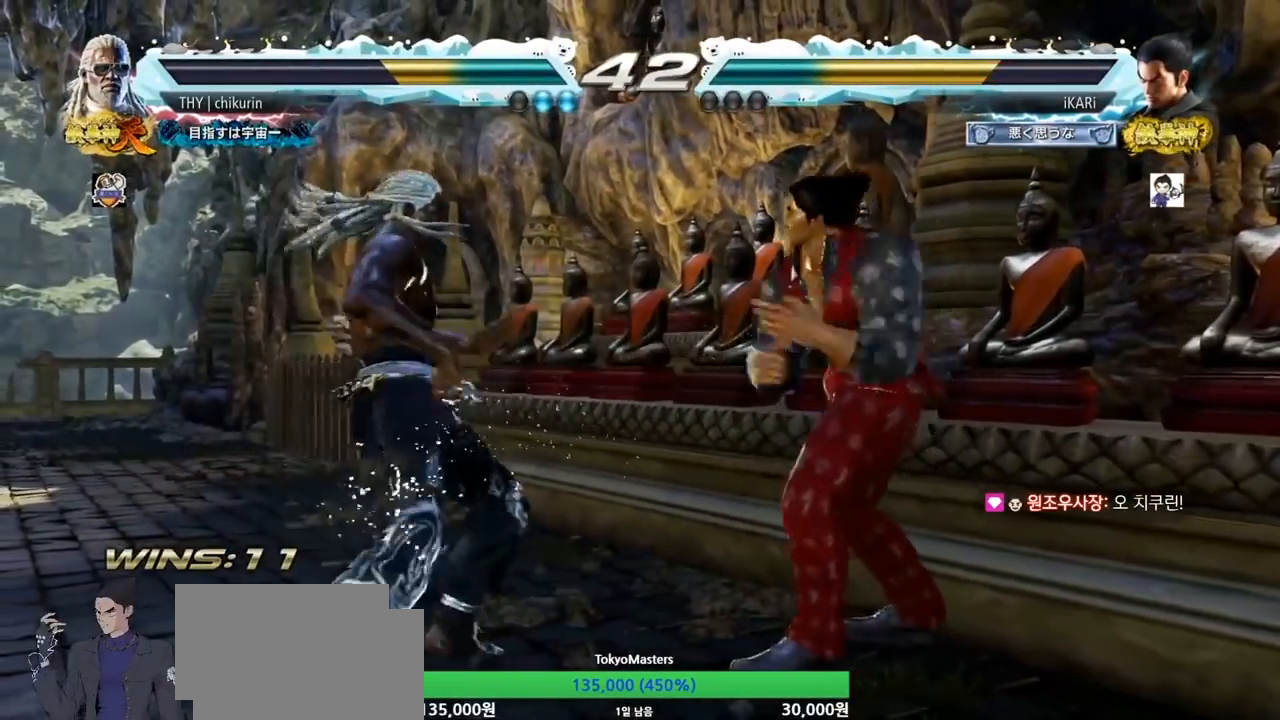
{"buttons": [], "left_stick": "center", "events": [[33, "left_stick", "left"], [100, "left_stick", "down"], [183, "left_stick", "center"], [233, "CIRCLE", "down"], [283, "CIRCLE", "up"]]}
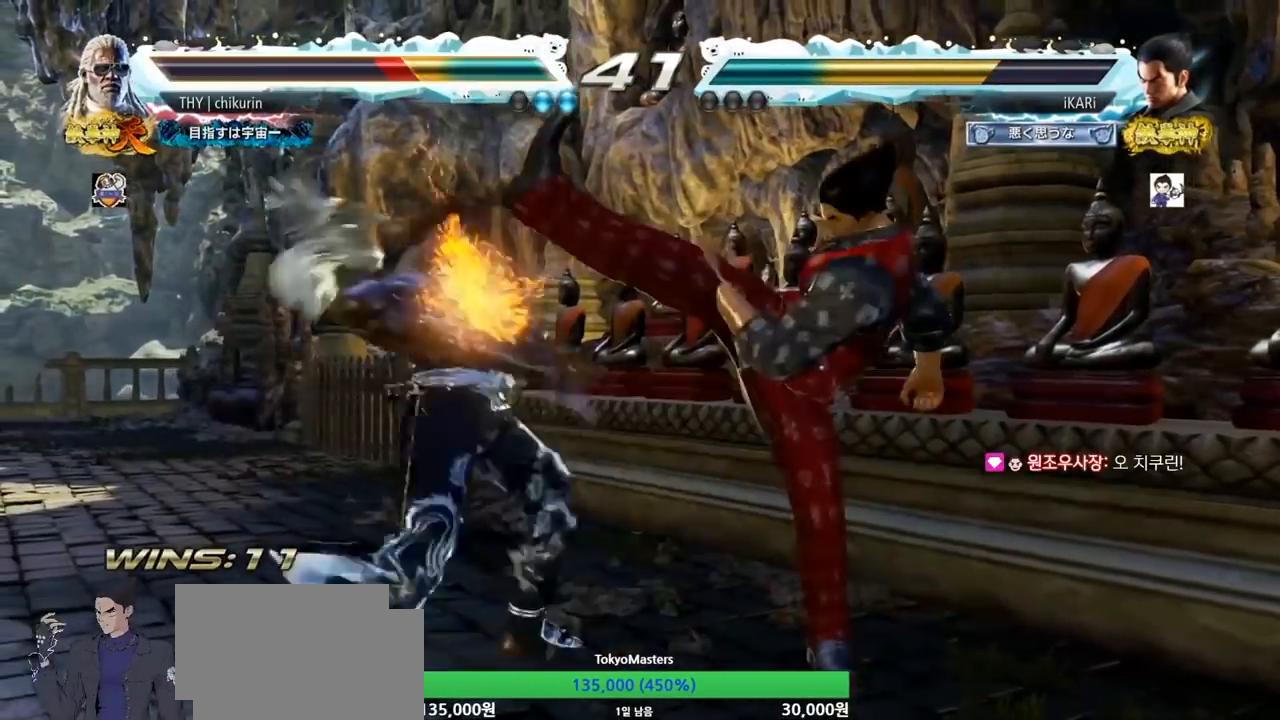
{"buttons": ["TRIANGLE"], "left_stick": "down-right", "events": [[183, "left_stick", "down"], [250, "left_stick", "center"], [367, "left_stick", "down-right"], [400, "TRIANGLE", "down"], [433, "TRIANGLE", "up"], [483, "TRIANGLE", "down"]]}
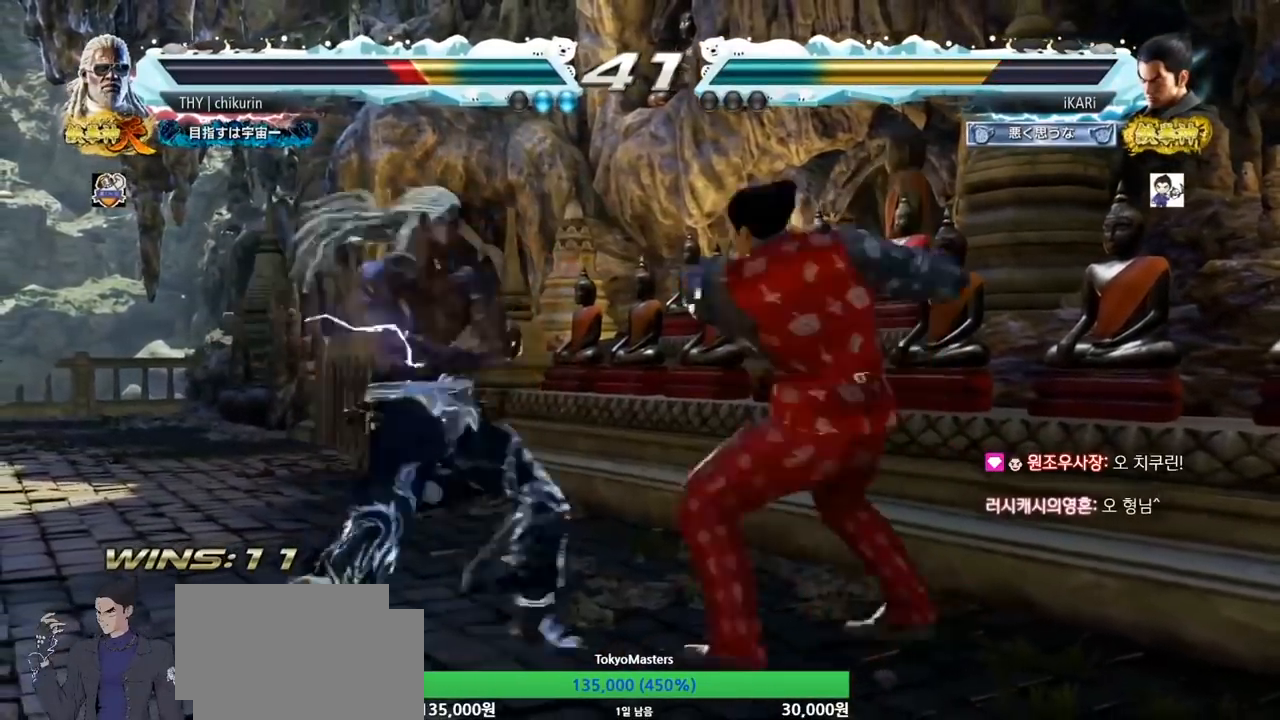
{"buttons": [], "left_stick": "right", "events": [[17, "TRIANGLE", "up"], [67, "TRIANGLE", "down"], [67, "left_stick", "center"], [133, "TRIANGLE", "up"], [417, "left_stick", "right"]]}
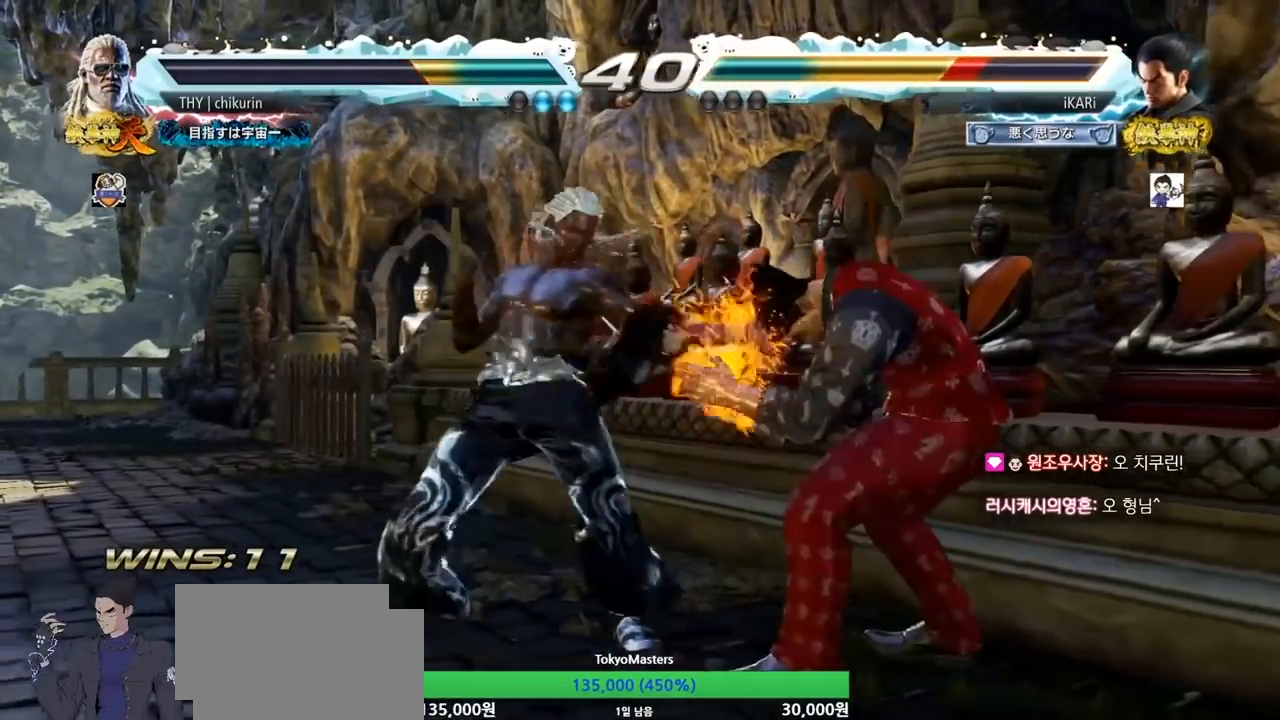
{"buttons": [], "left_stick": "right", "events": [[250, "left_stick", "center"], [317, "left_stick", "right"]]}
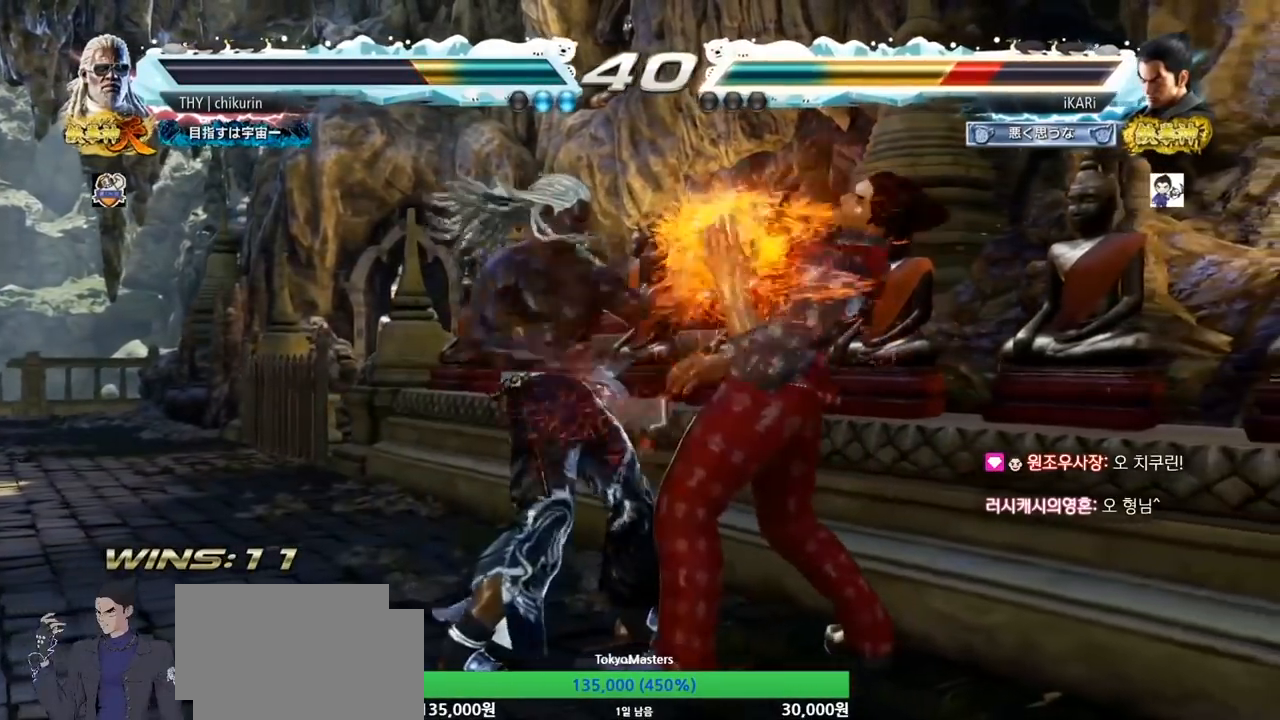
{"buttons": [], "left_stick": "right", "events": []}
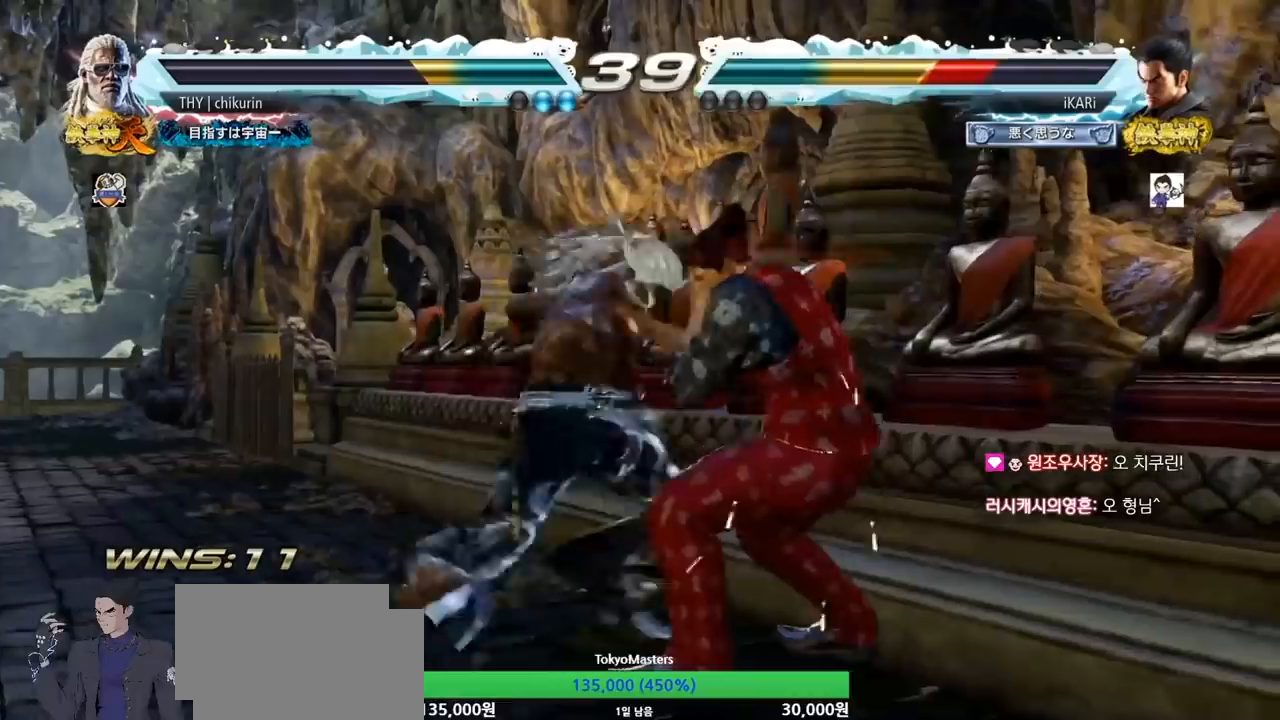
{"buttons": [], "left_stick": "center", "events": [[417, "left_stick", "center"]]}
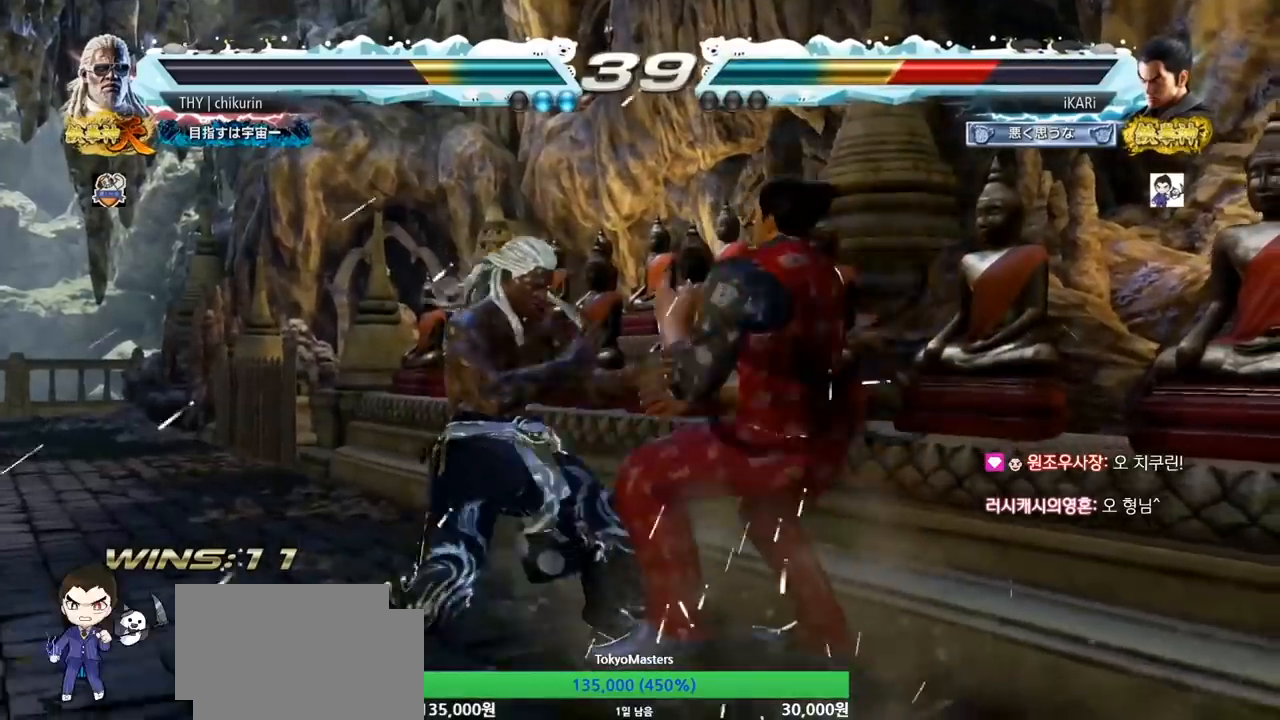
{"buttons": [], "left_stick": "center", "events": []}
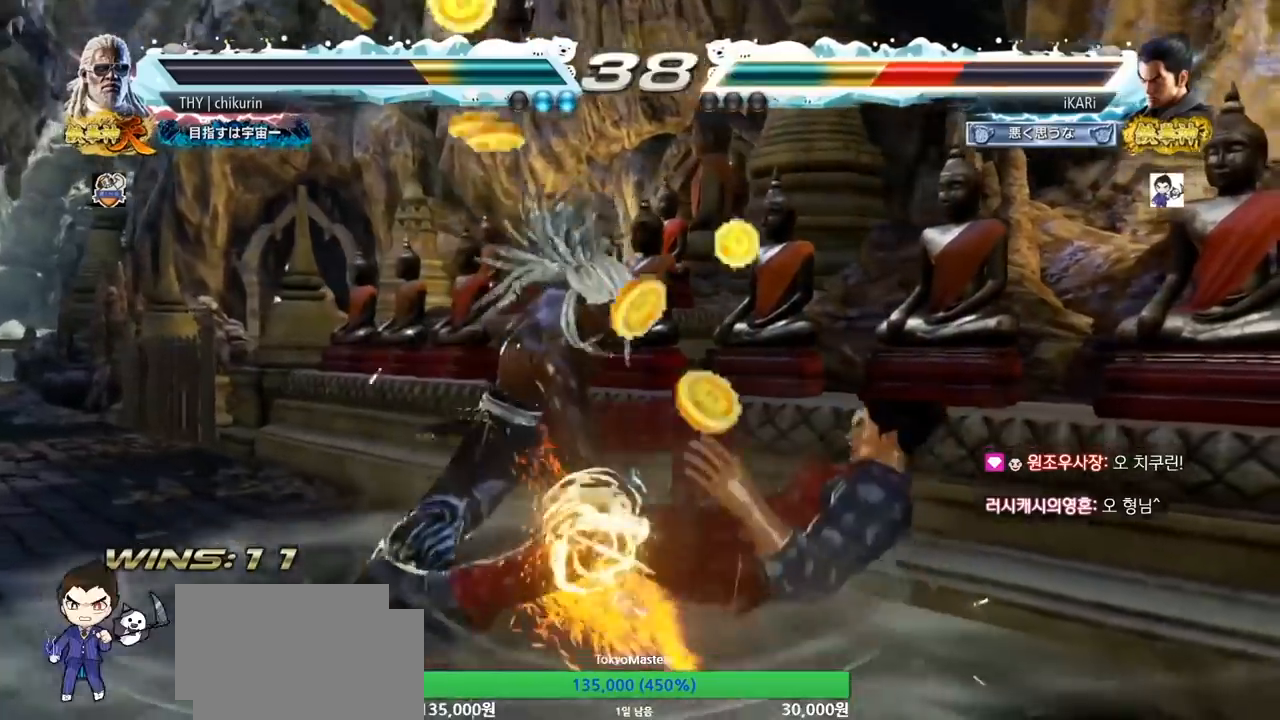
{"buttons": [], "left_stick": "center", "events": []}